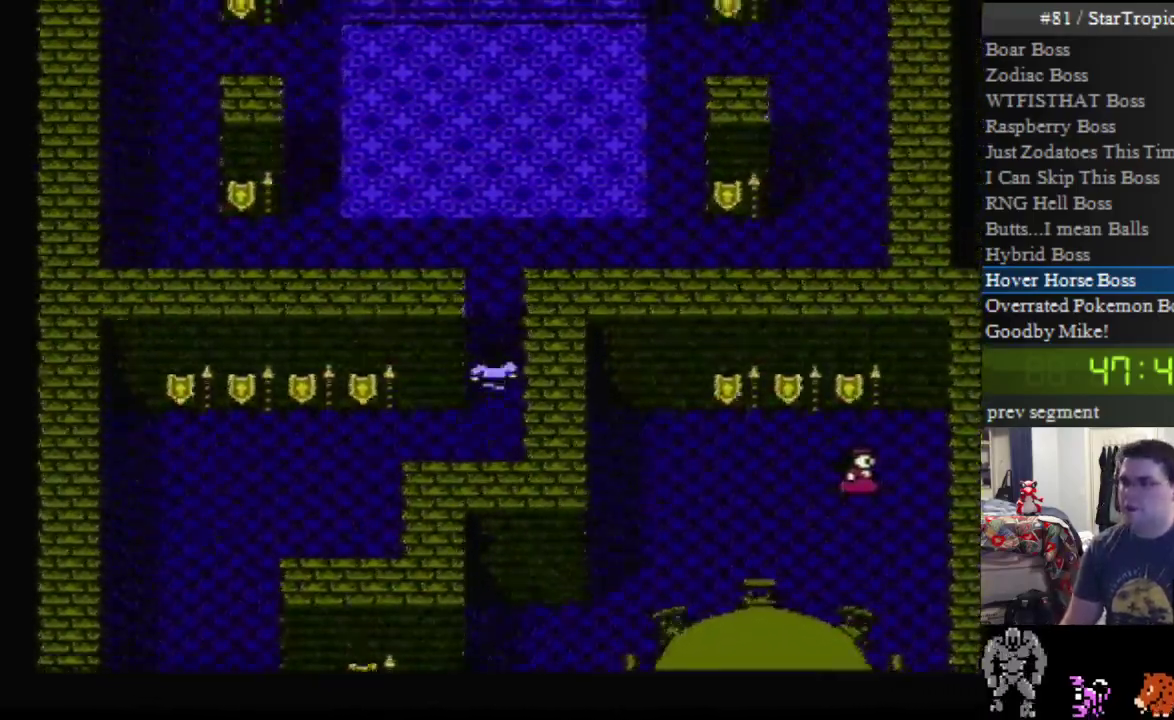
Gameplay with a controller (Nintendo layout); each line is a JSON object with the inputs held at the frame after it. "events" lists button and stick changes between this image and that frame as [ms after this image, input, new state], when the widget could be followed in between. Not read: L3 R3.
{"buttons": ["DPAD_UP"], "events": []}
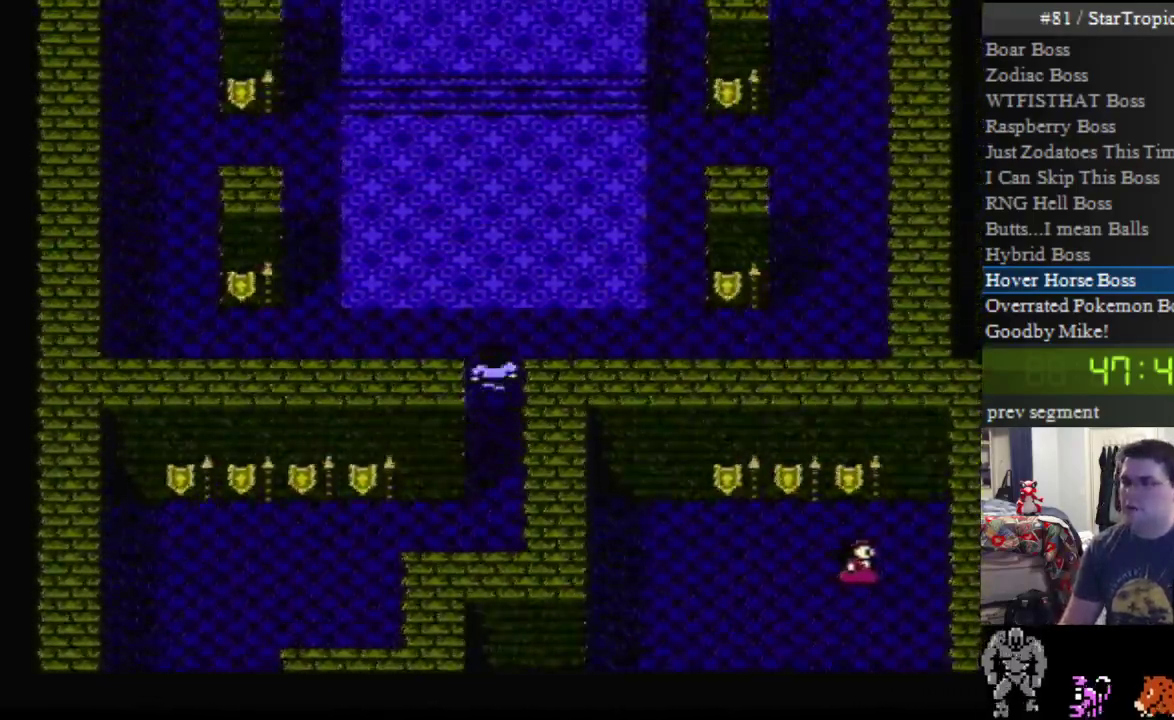
{"buttons": ["DPAD_UP"], "events": []}
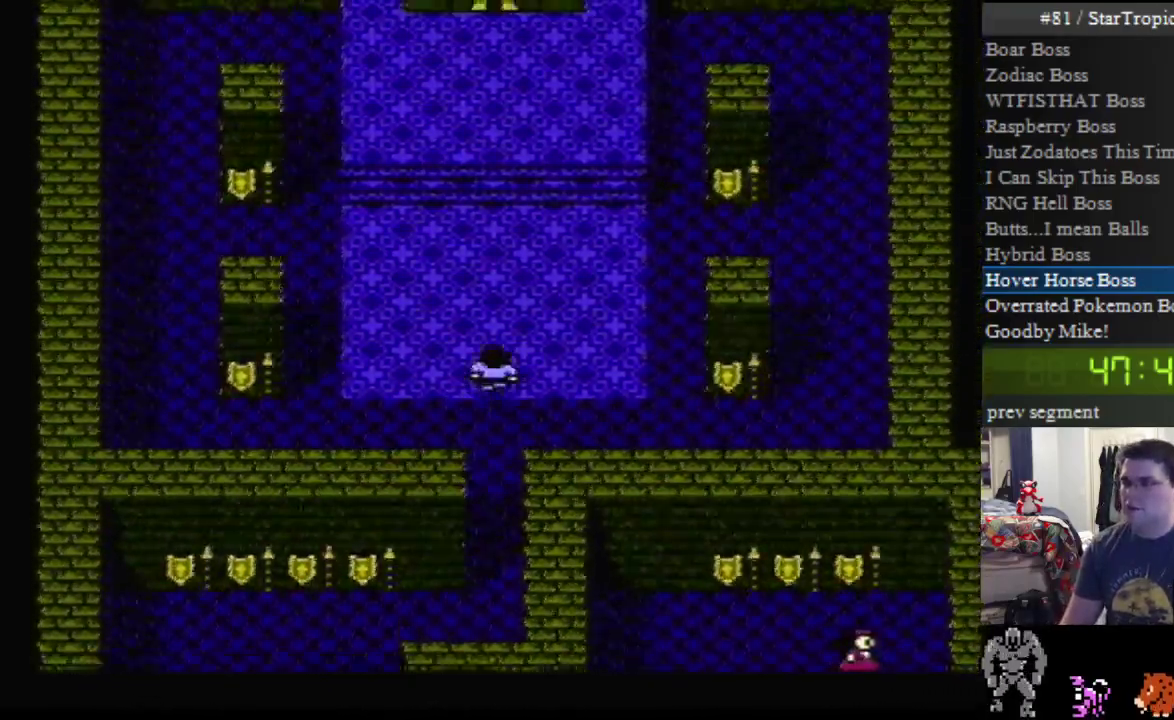
{"buttons": ["DPAD_UP"], "events": []}
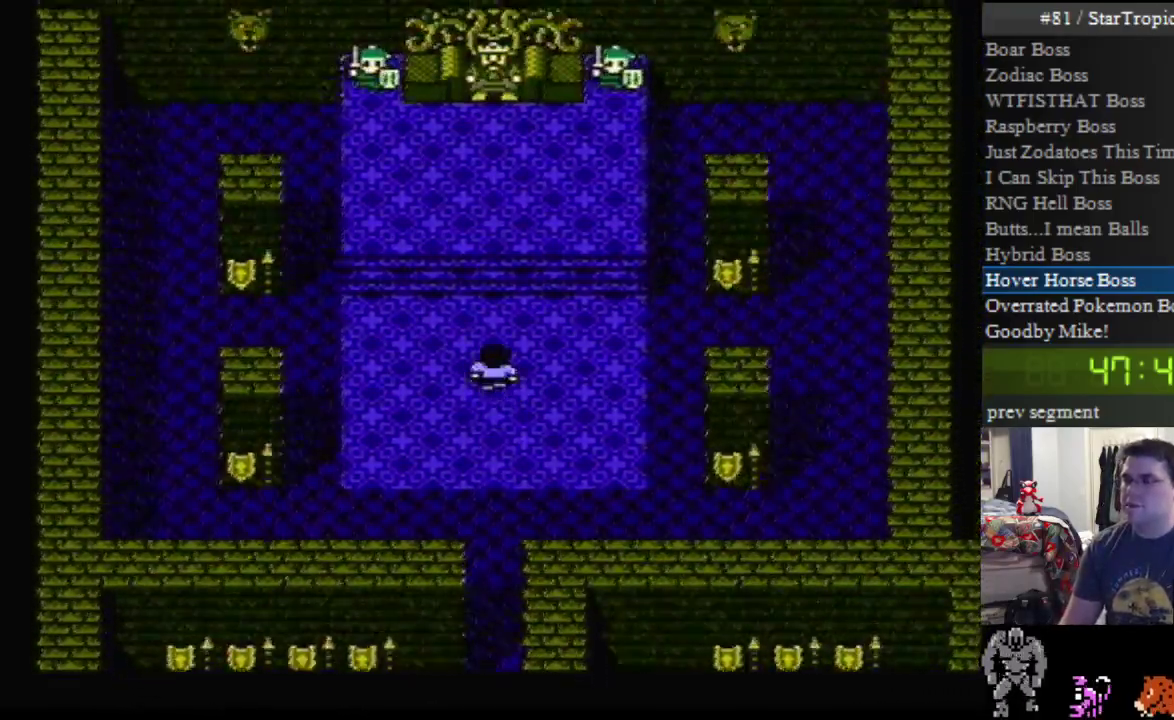
{"buttons": ["DPAD_UP"], "events": []}
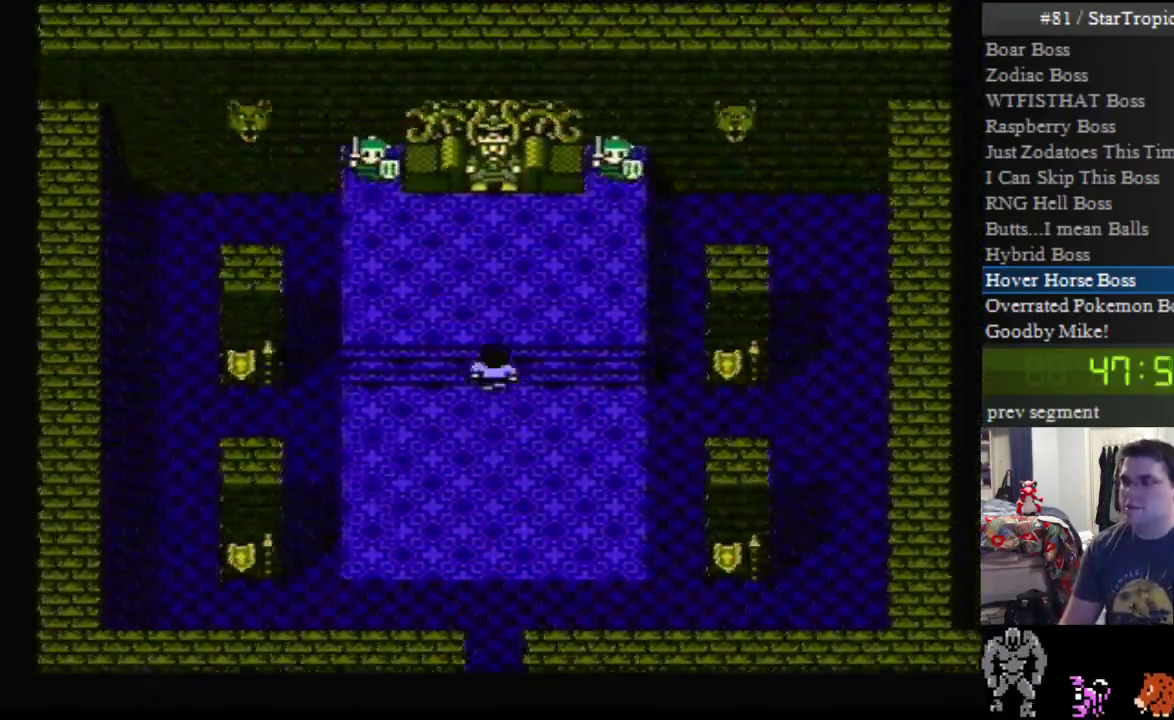
{"buttons": ["DPAD_UP"], "events": []}
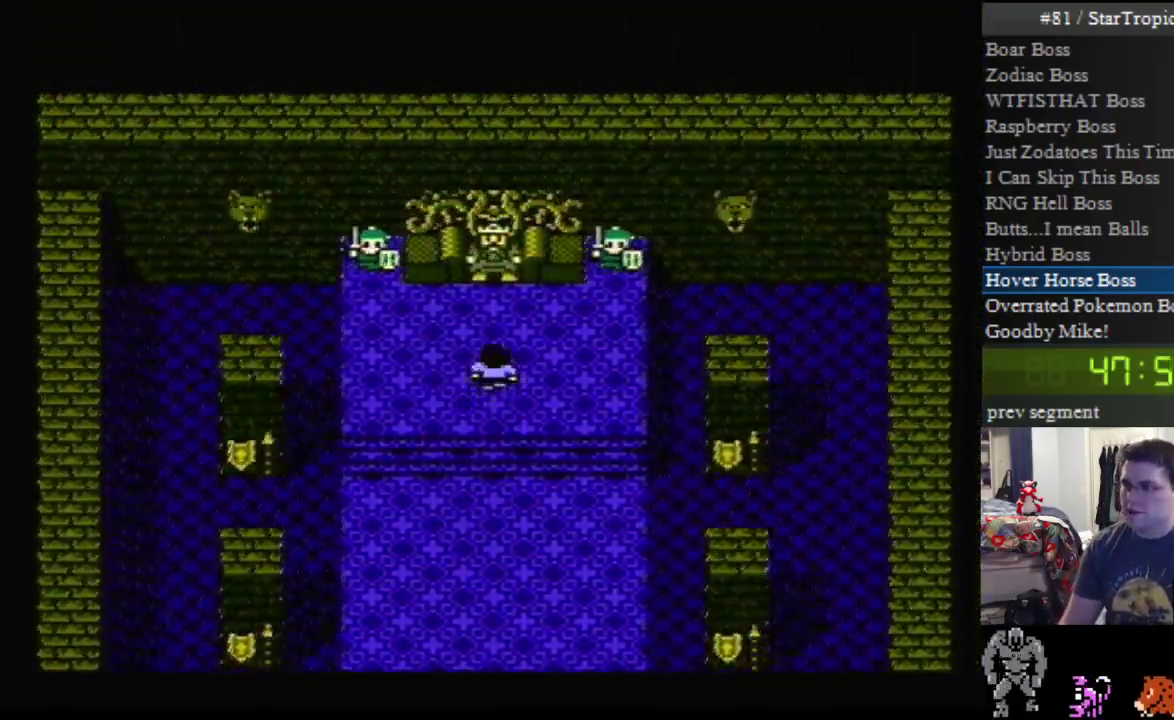
{"buttons": ["A"], "events": [[367, "A", "down"], [367, "DPAD_UP", "up"]]}
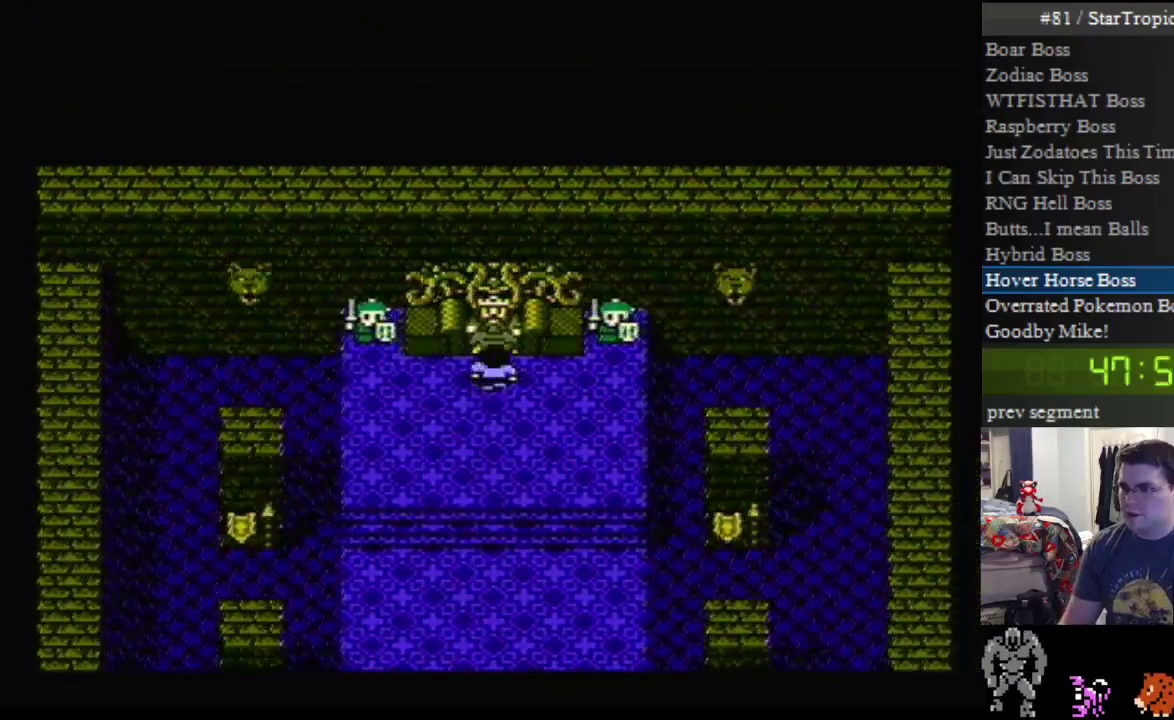
{"buttons": [], "events": [[333, "A", "up"]]}
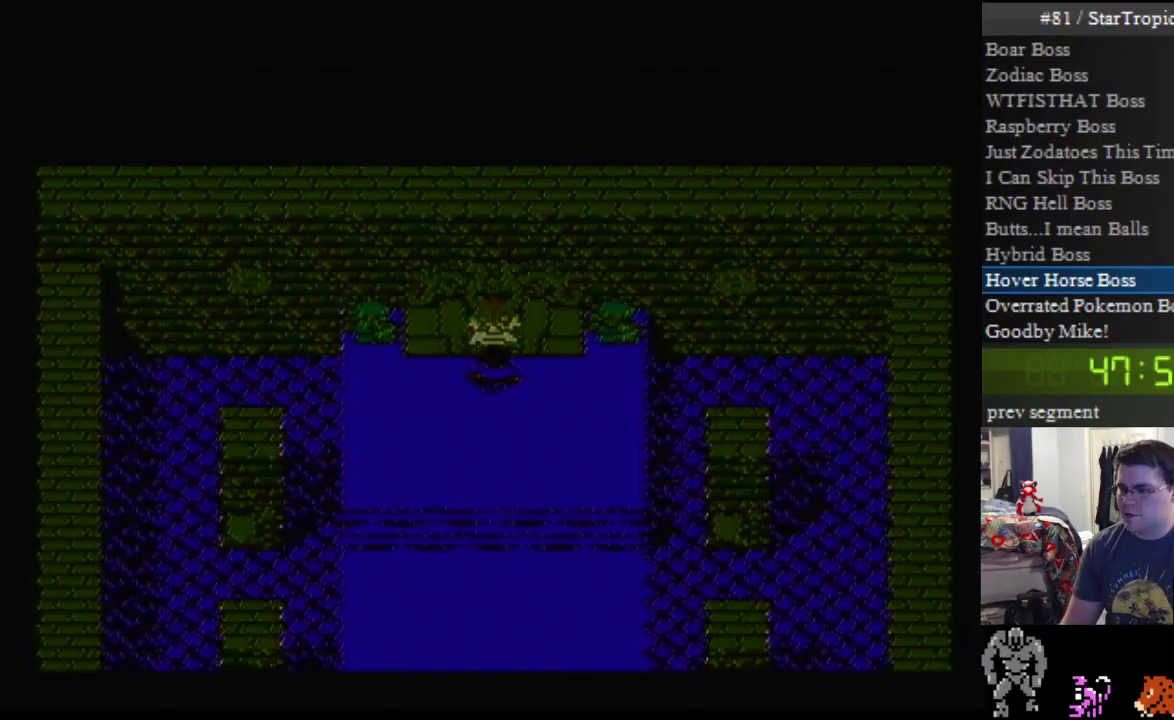
{"buttons": ["A"], "events": [[50, "A", "down"]]}
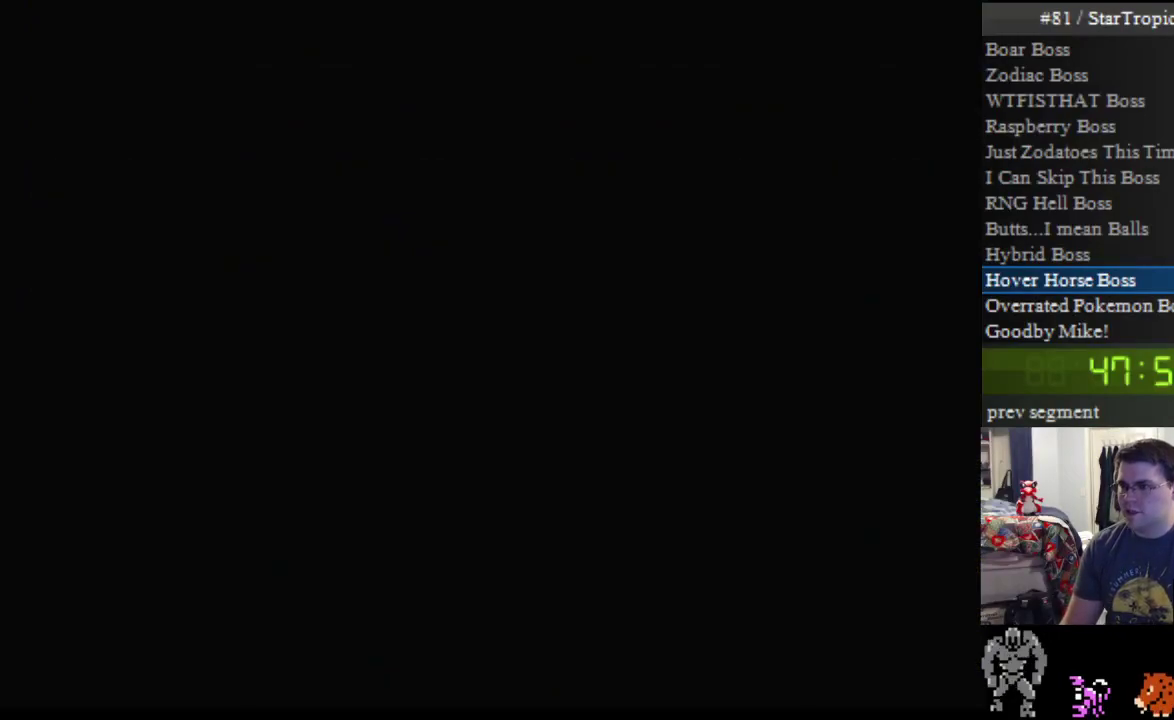
{"buttons": ["A"], "events": [[167, "A", "up"], [333, "A", "down"]]}
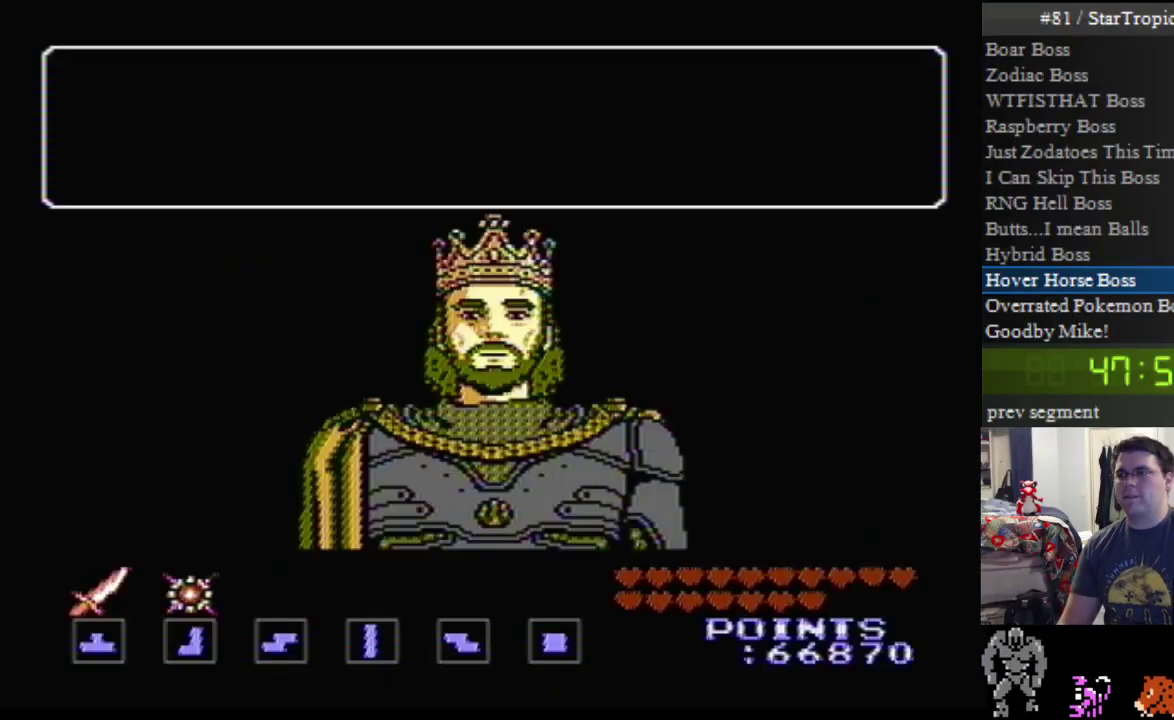
{"buttons": [], "events": [[483, "A", "up"]]}
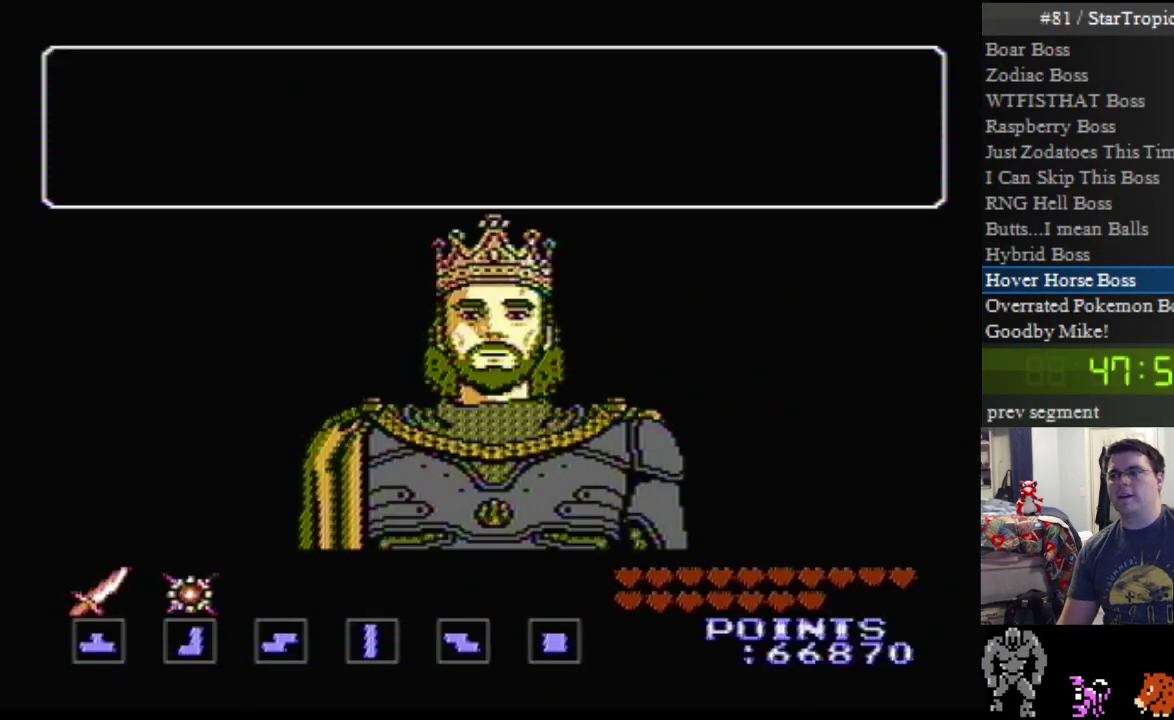
{"buttons": ["A"], "events": [[83, "A", "down"]]}
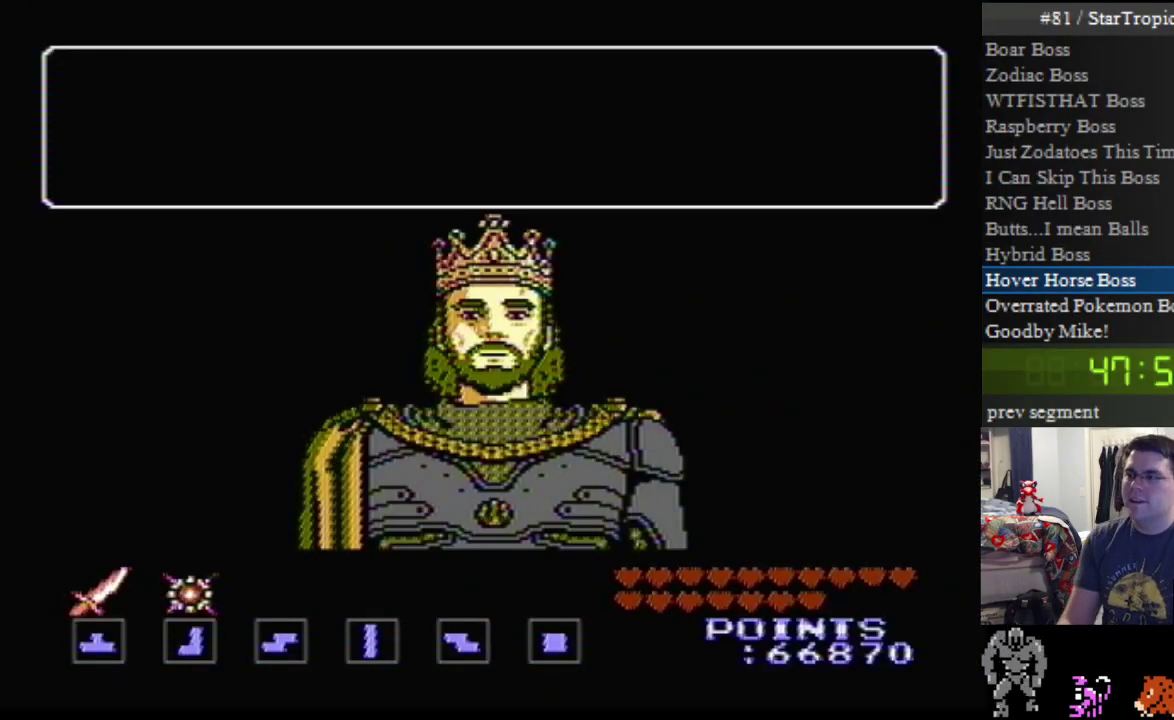
{"buttons": ["A"], "events": [[300, "A", "up"], [383, "A", "down"]]}
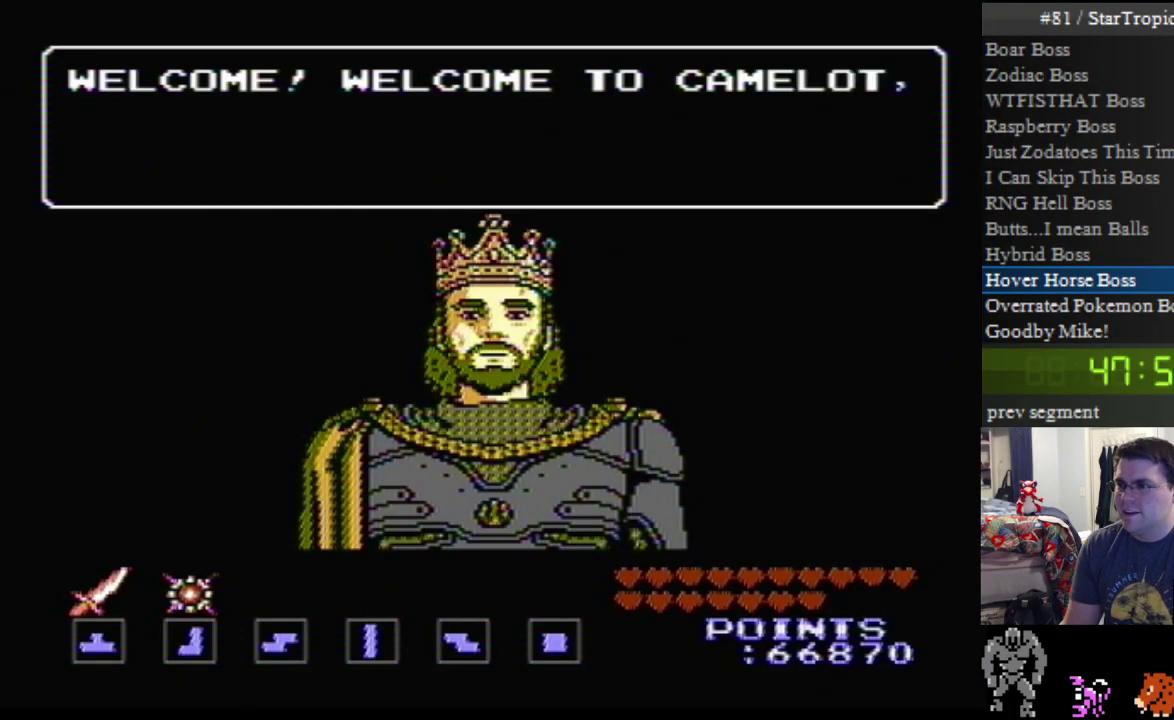
{"buttons": ["A"], "events": []}
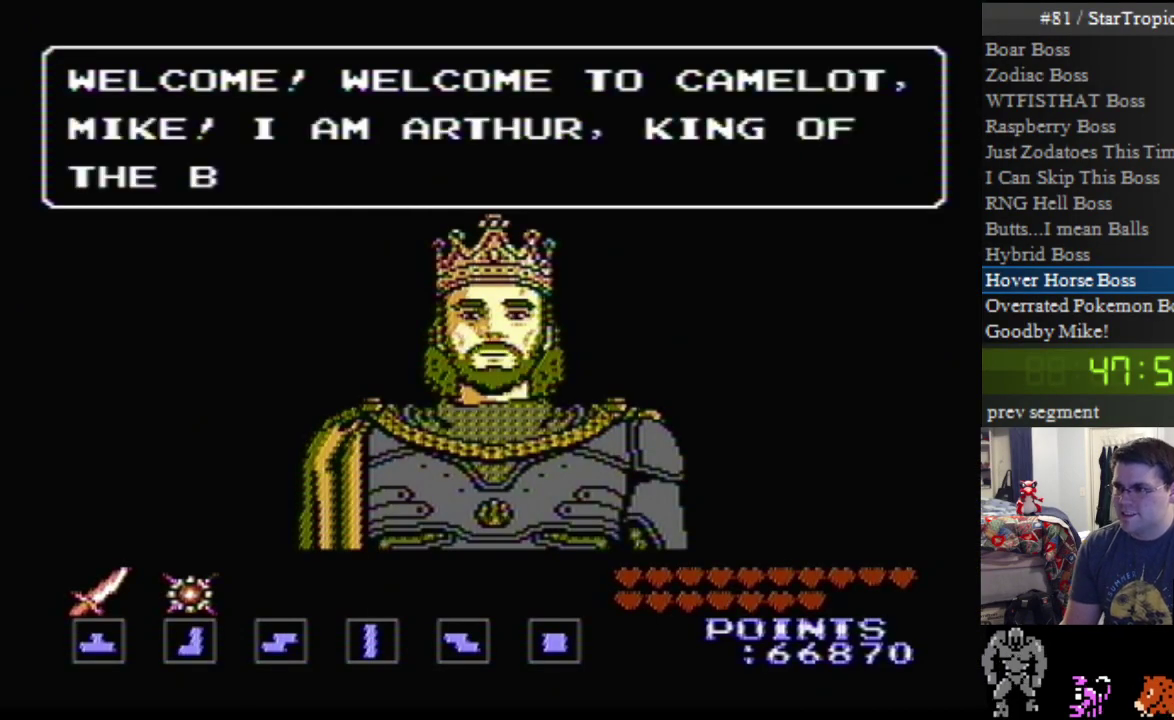
{"buttons": [], "events": [[483, "A", "up"]]}
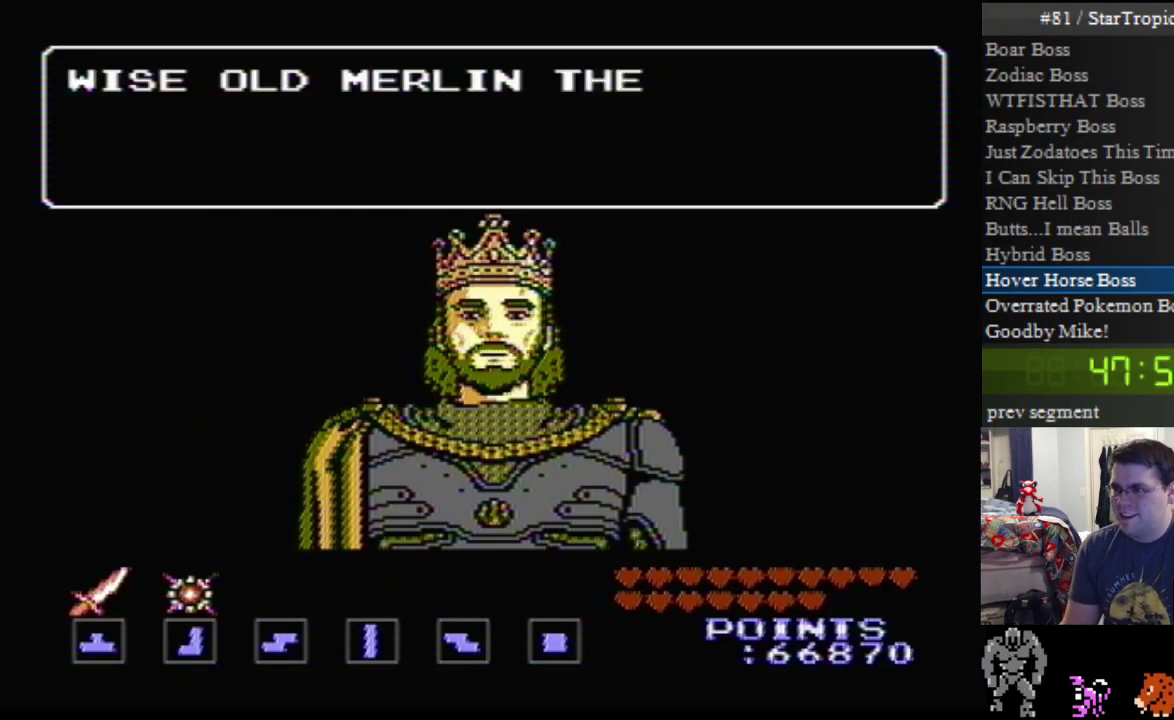
{"buttons": ["A"], "events": [[50, "A", "down"]]}
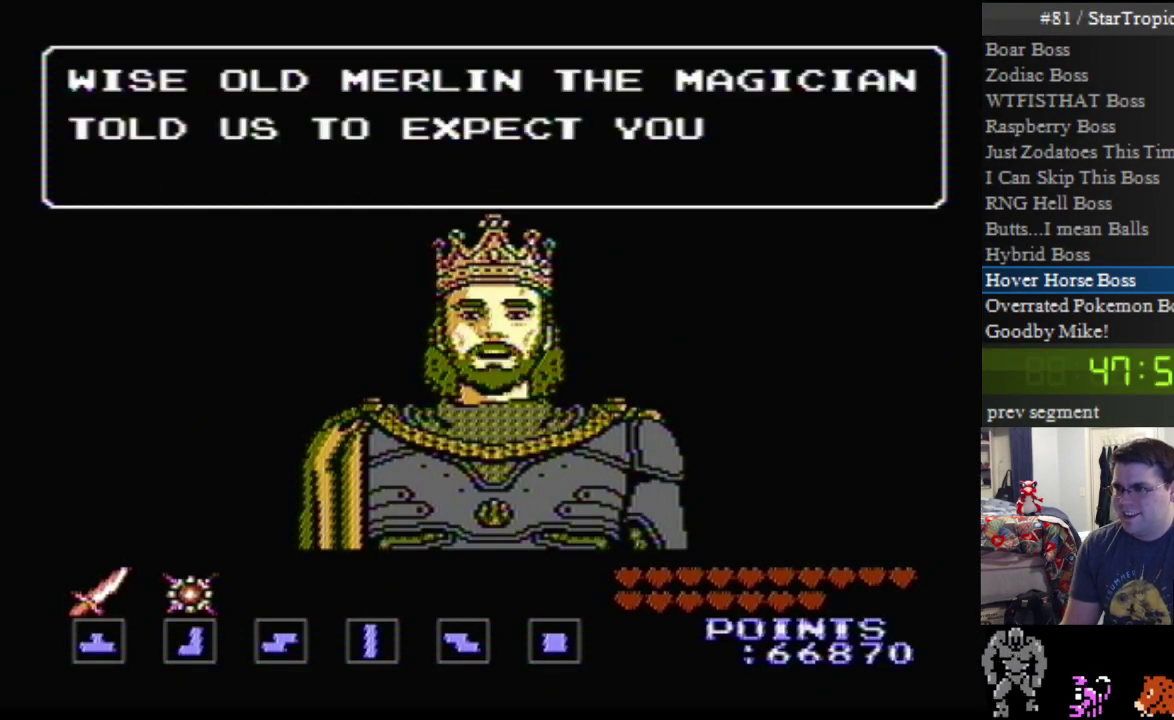
{"buttons": ["A"], "events": []}
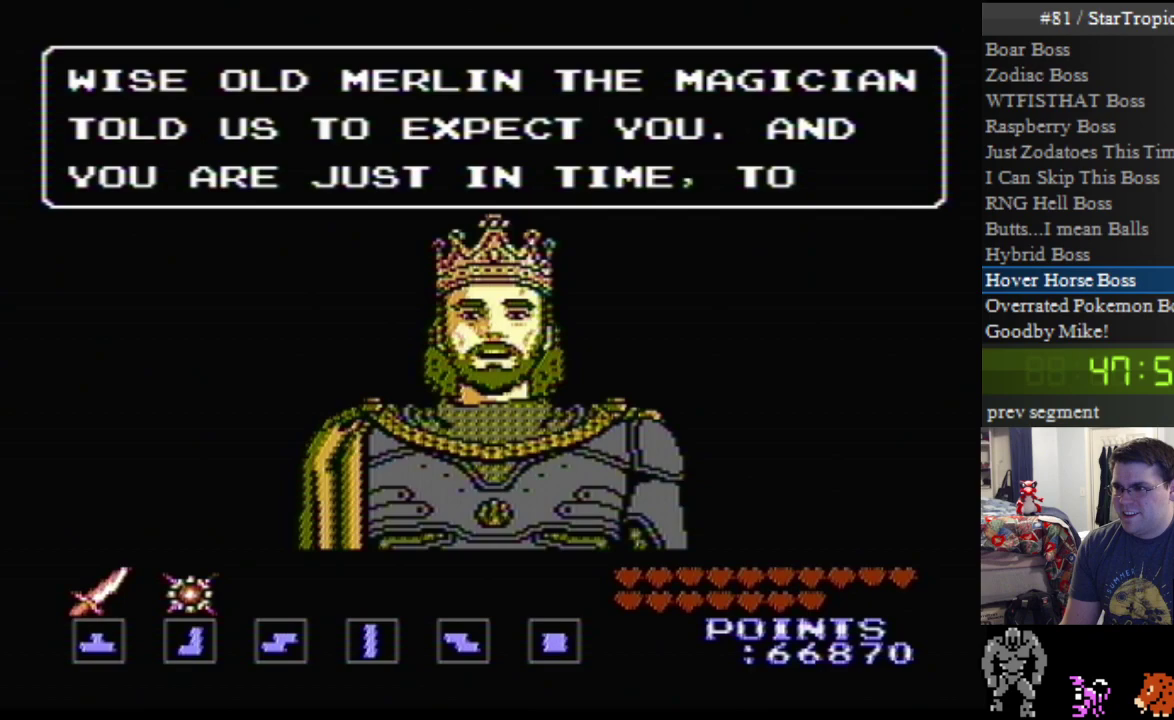
{"buttons": ["A"], "events": [[367, "A", "up"], [450, "A", "down"]]}
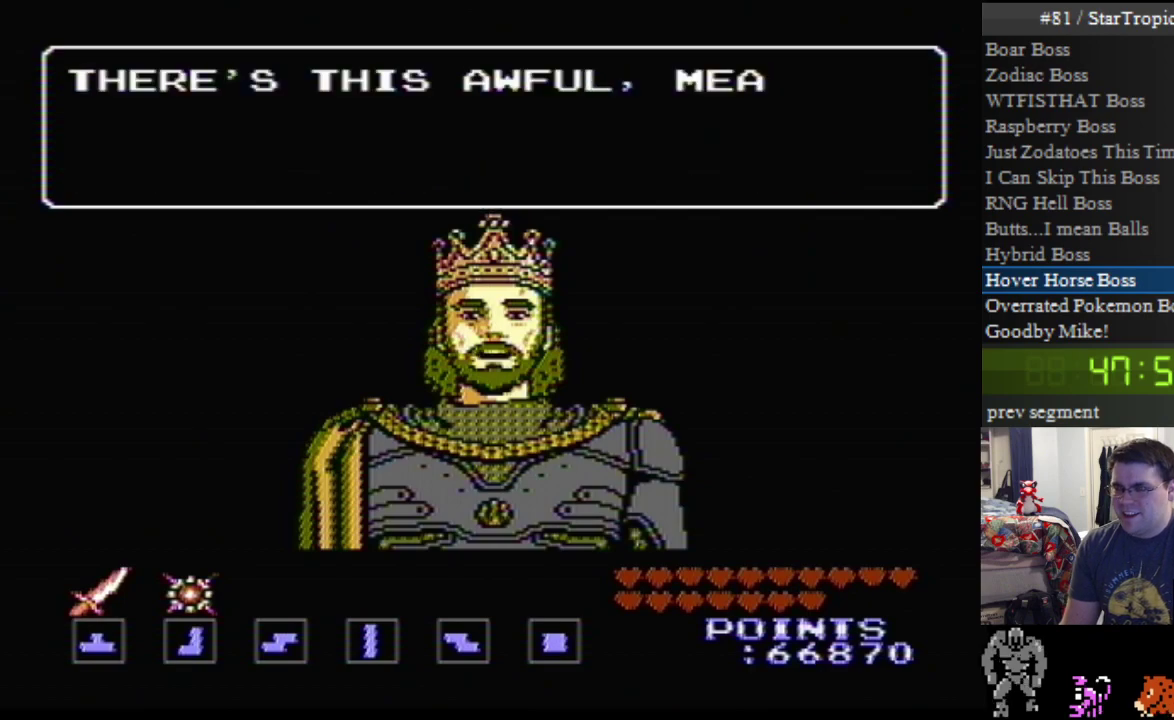
{"buttons": ["A"], "events": []}
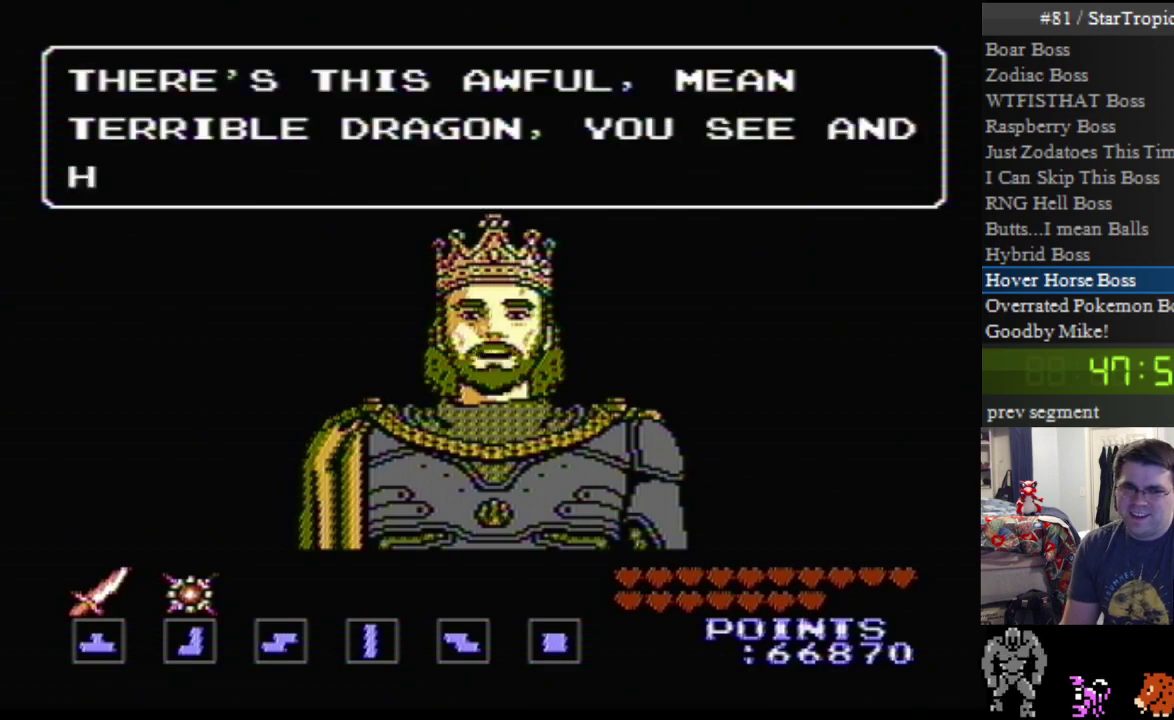
{"buttons": ["A"], "events": []}
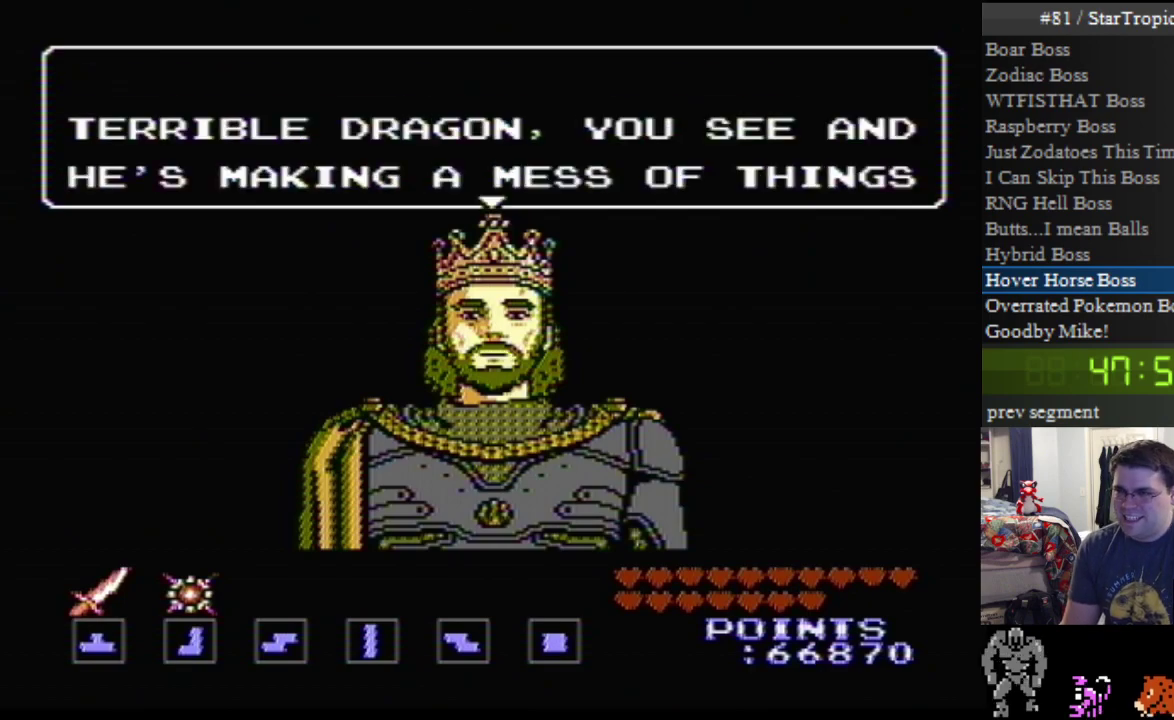
{"buttons": ["A"], "events": [[300, "A", "up"], [367, "A", "down"]]}
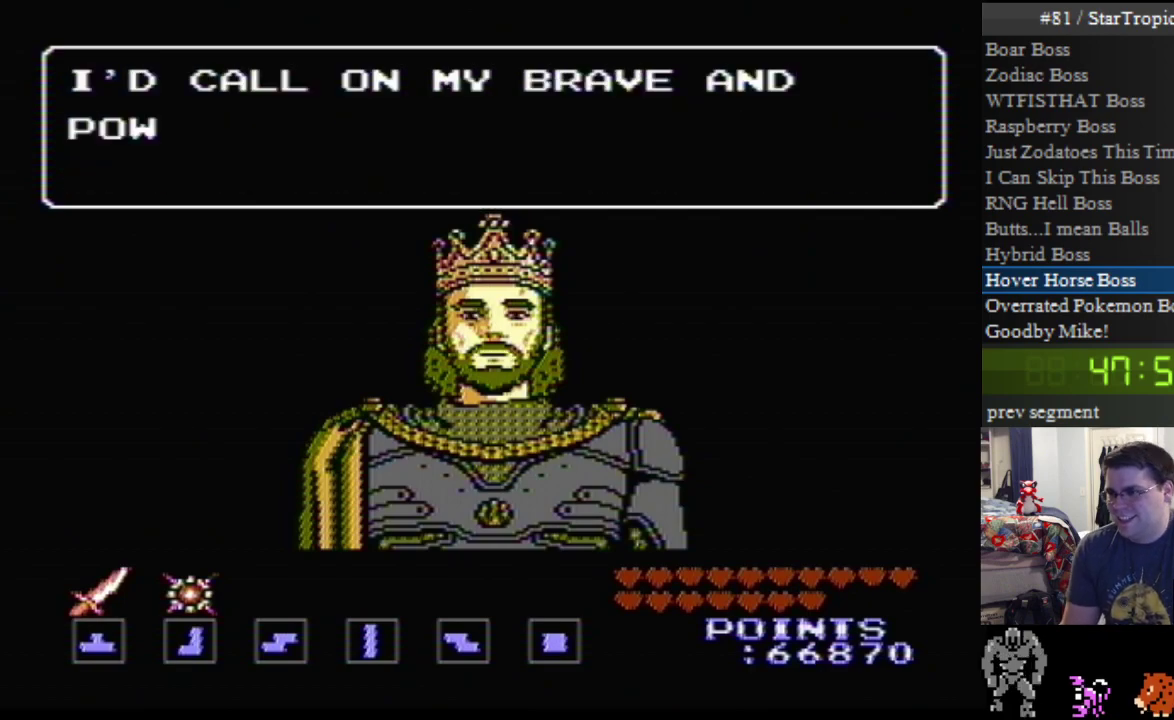
{"buttons": ["A"], "events": []}
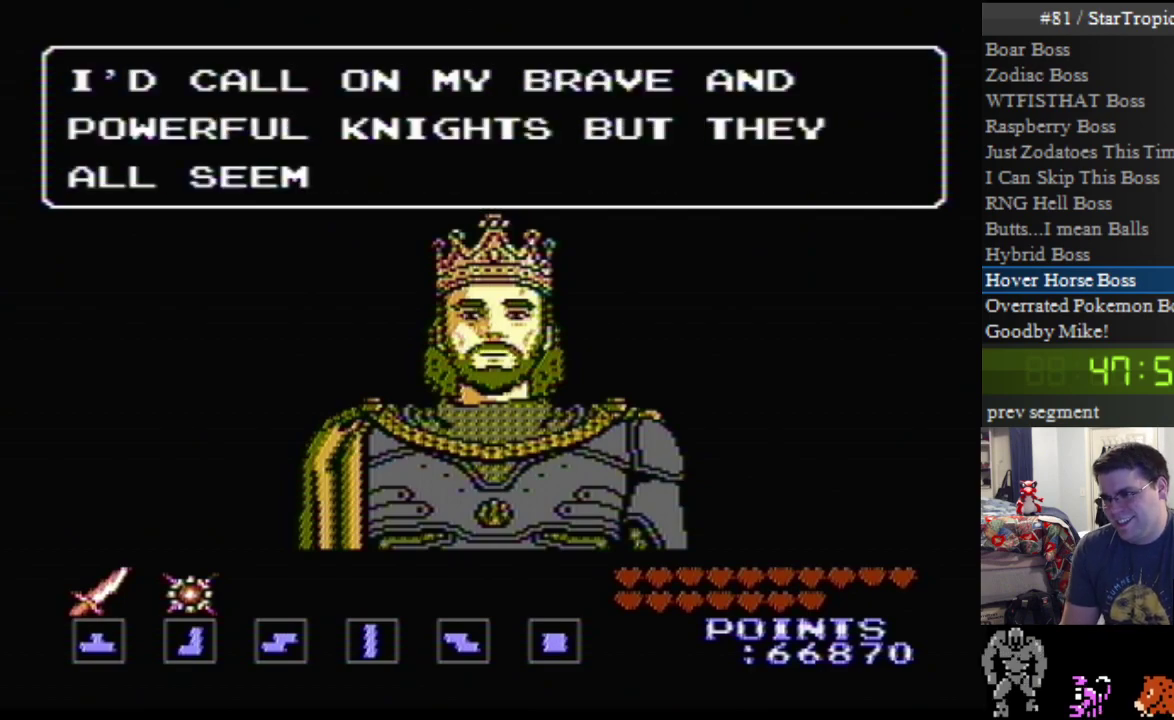
{"buttons": ["A"], "events": []}
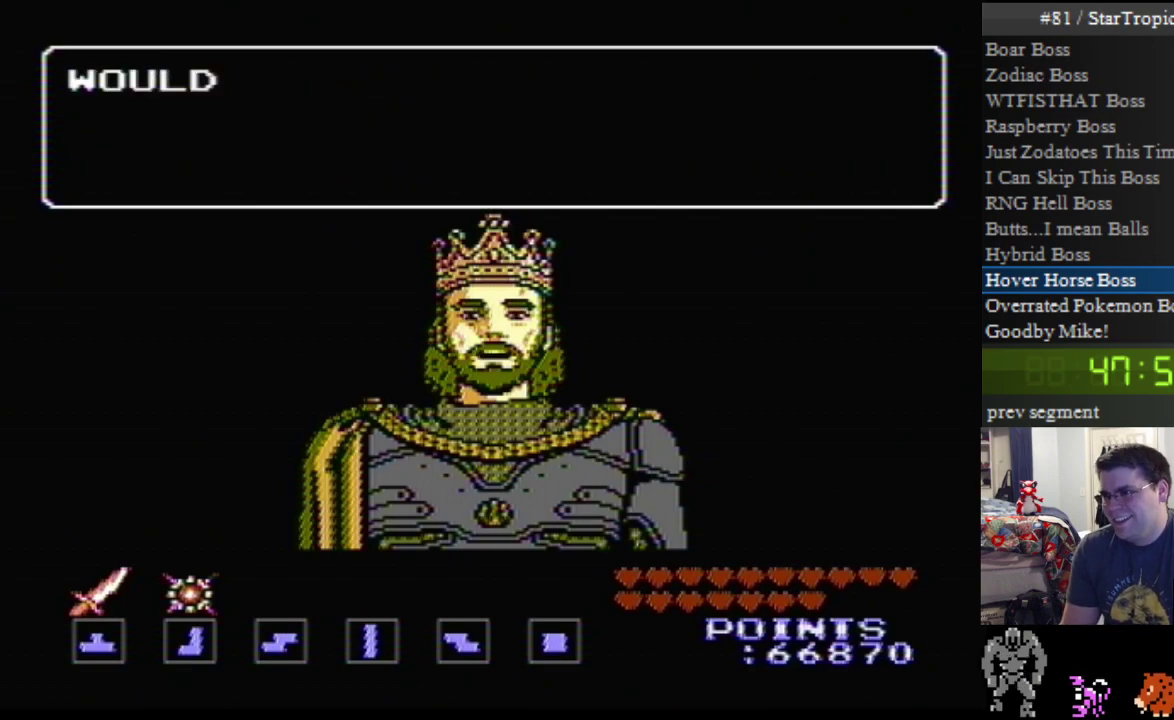
{"buttons": ["A"], "events": [[117, "A", "up"], [233, "A", "down"]]}
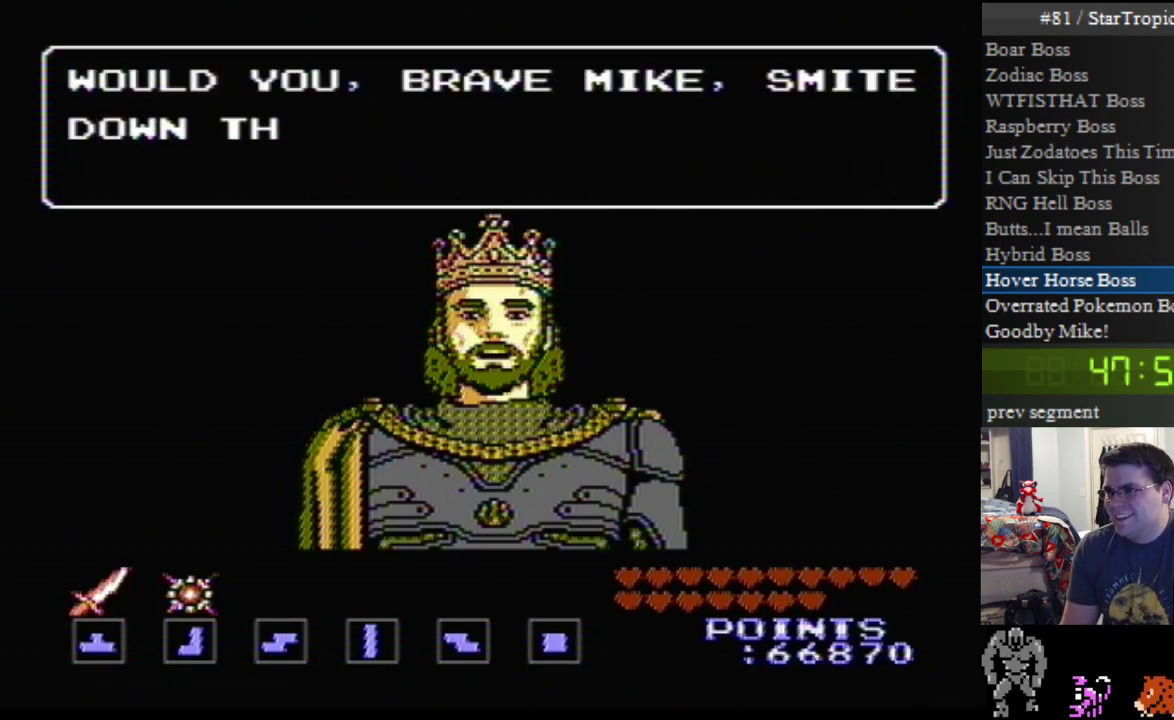
{"buttons": ["A"], "events": []}
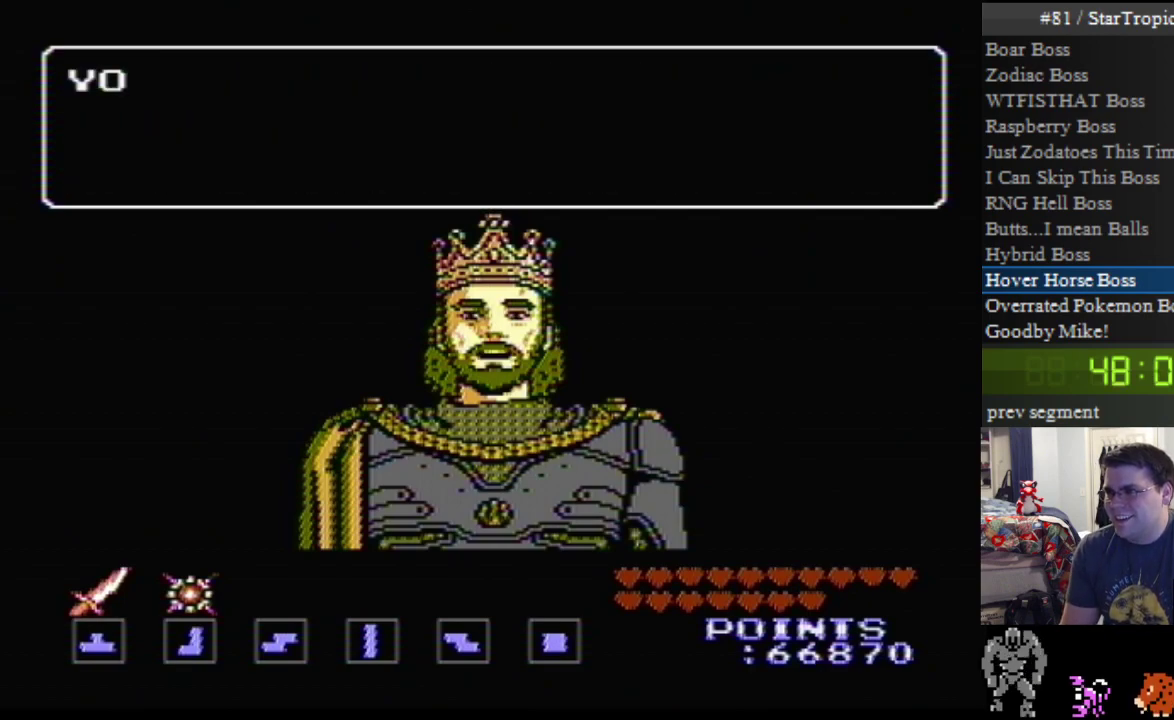
{"buttons": ["A"], "events": [[300, "A", "up"], [367, "A", "down"]]}
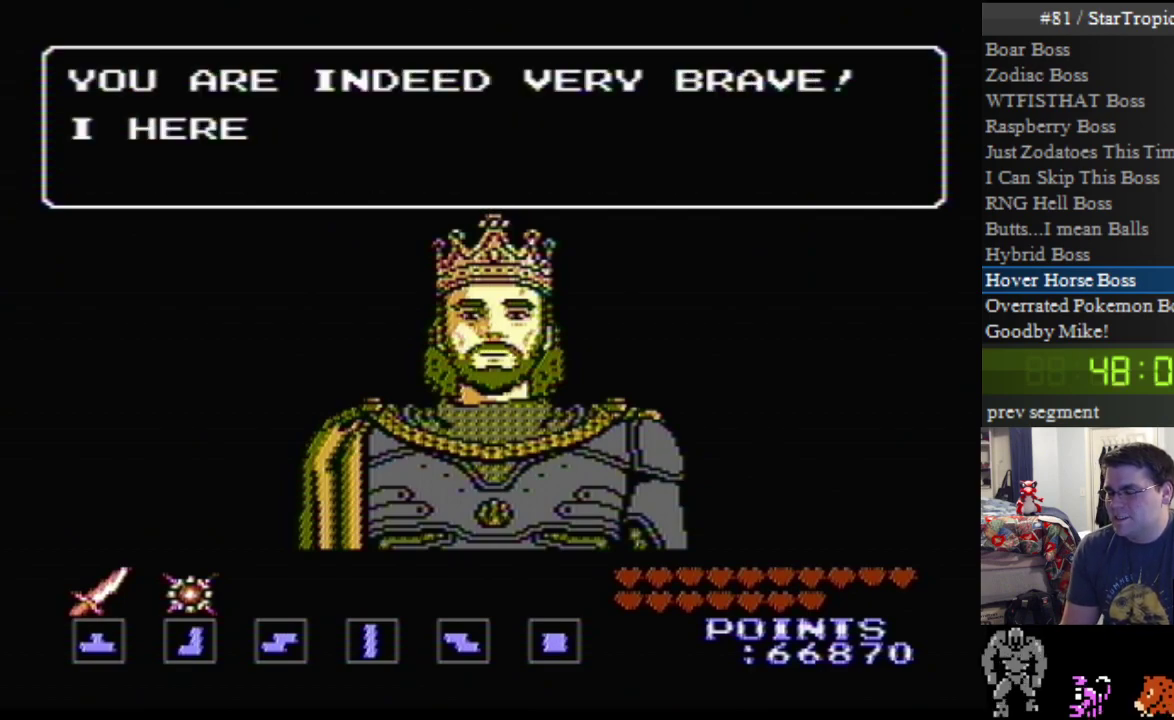
{"buttons": ["A"], "events": []}
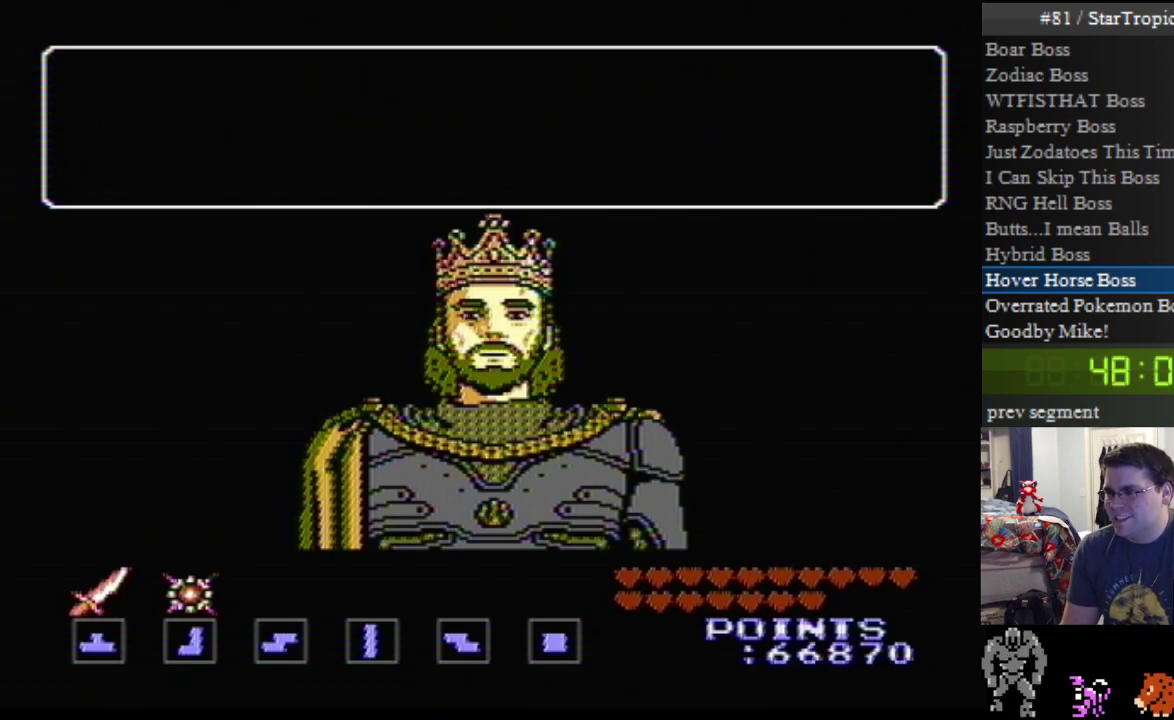
{"buttons": ["A"], "events": [[300, "A", "up"], [400, "A", "down"]]}
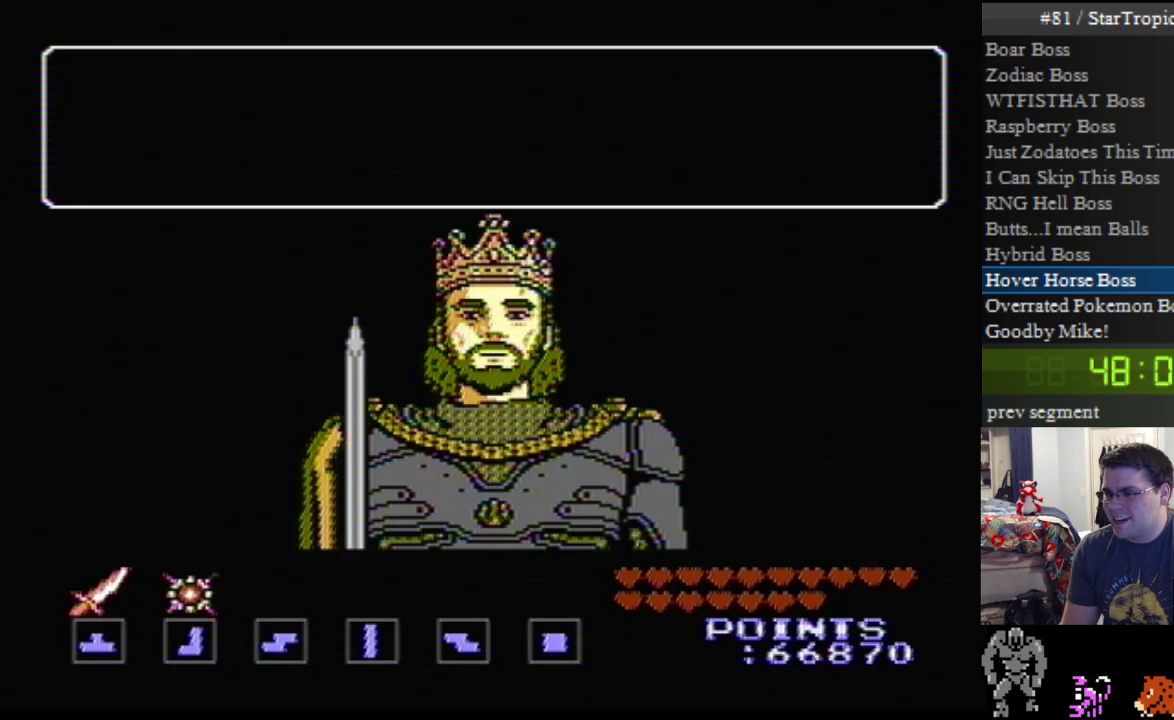
{"buttons": ["A"], "events": []}
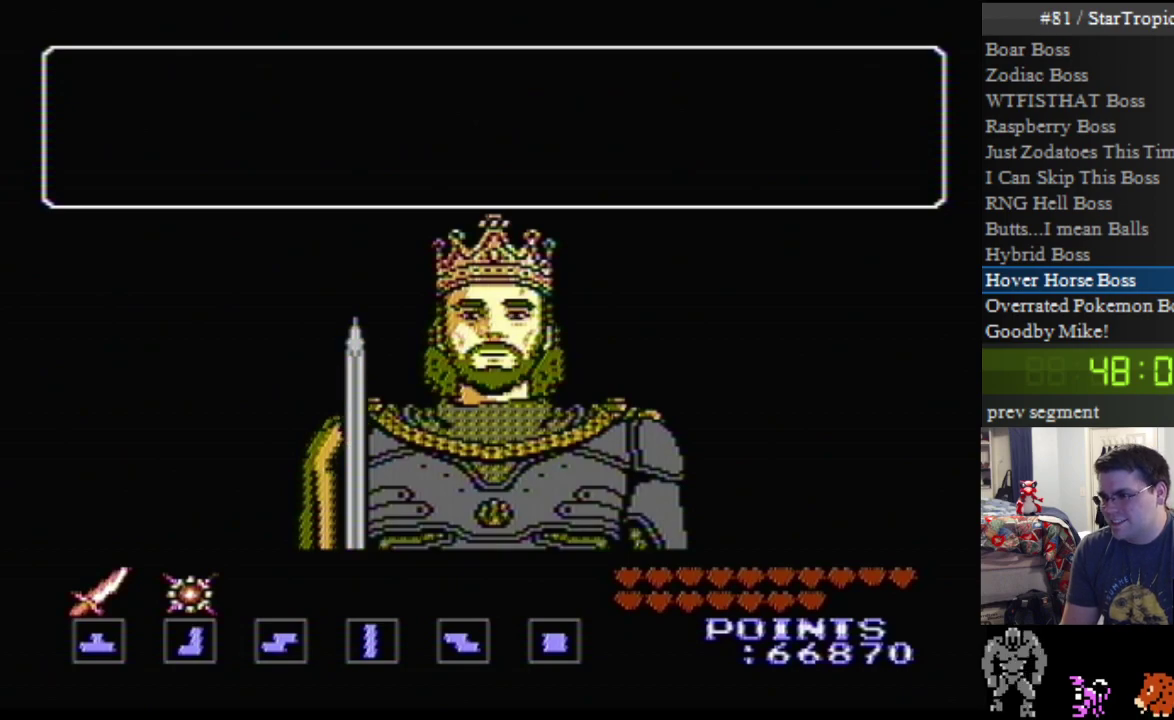
{"buttons": ["A"], "events": [[267, "A", "up"], [417, "A", "down"]]}
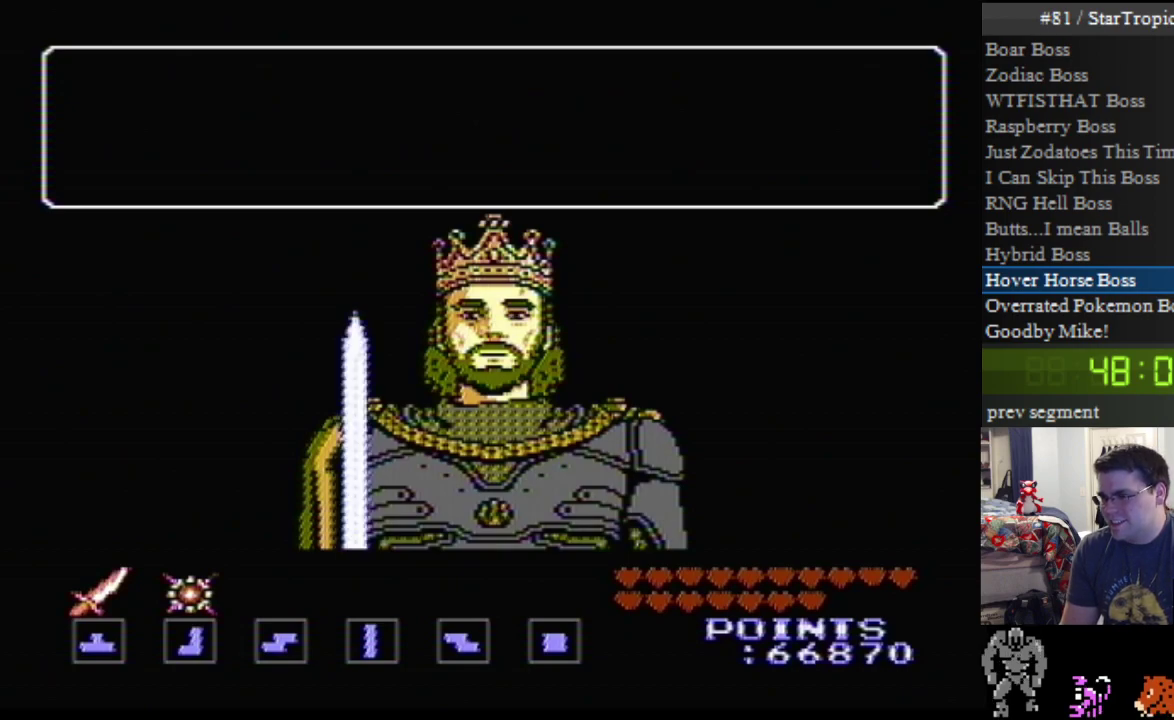
{"buttons": ["A"], "events": []}
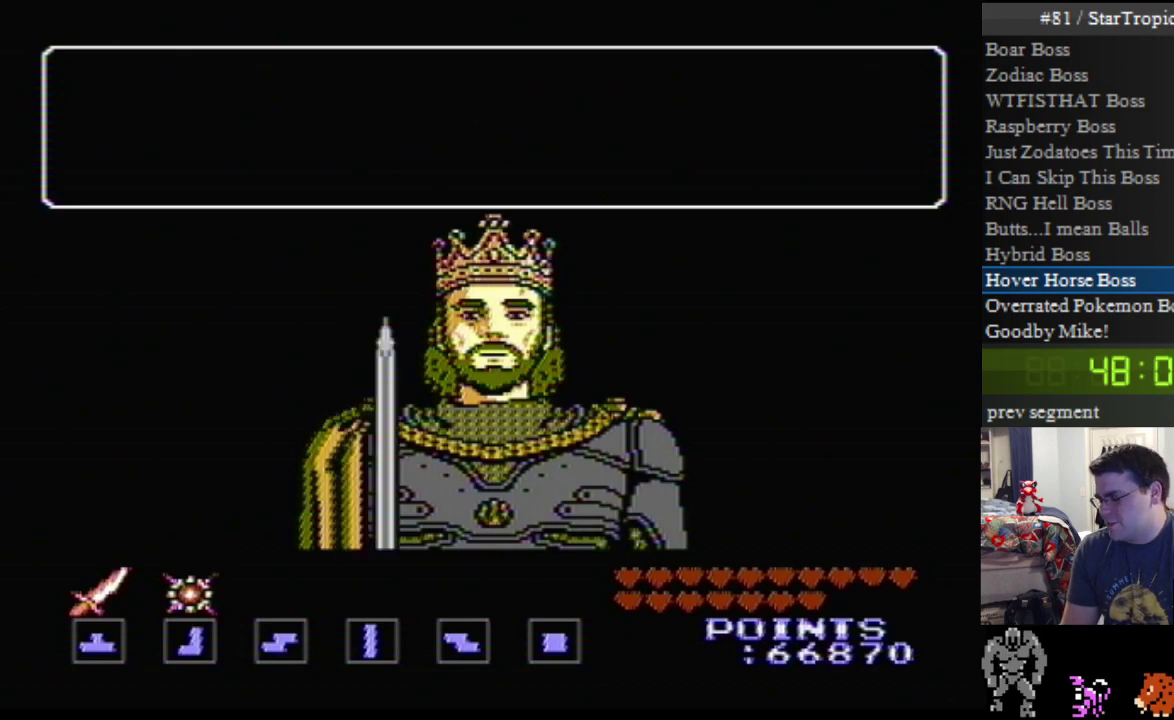
{"buttons": ["A"], "events": []}